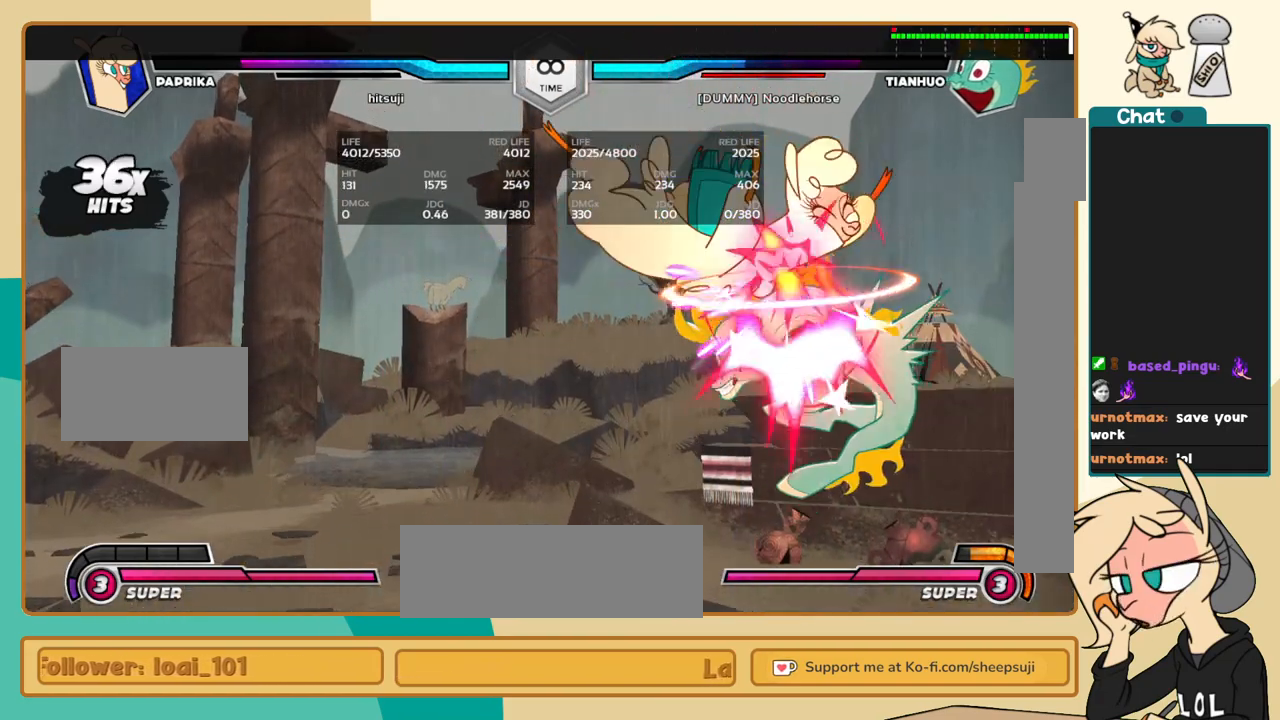
Gameplay with keyboard; each line is a JSON object with the keys held at the frame after it. "events" lists presses ("down") and releases ("up") of "a", "c", "d", "i", "j", "k", "l", "s", "x" and "z" between this image and that frame as [ms after this image, input, new state], when the widget could be followed in between. No other keys are recorded. Mouse input is not recorded.
{"keys": ["j"], "events": [[200, "j", "up"], [200, "k", "up"], [483, "j", "down"]]}
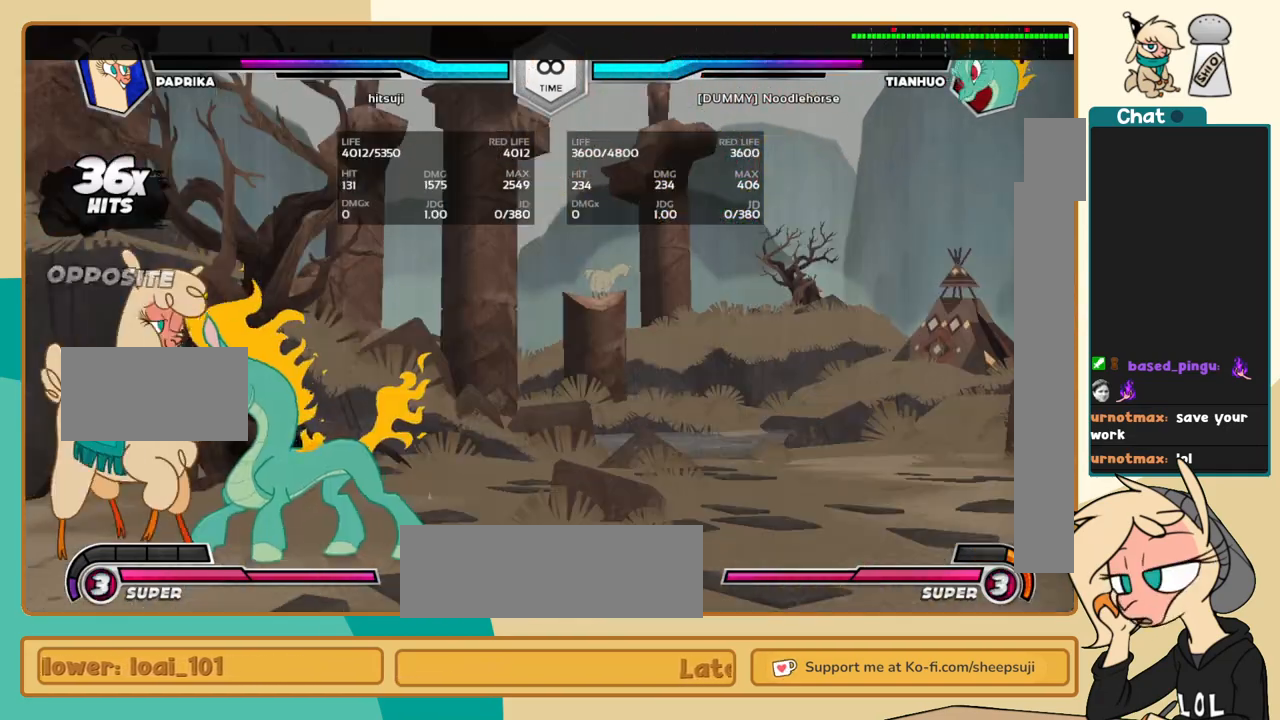
{"keys": ["j", "k"], "events": [[167, "k", "down"]]}
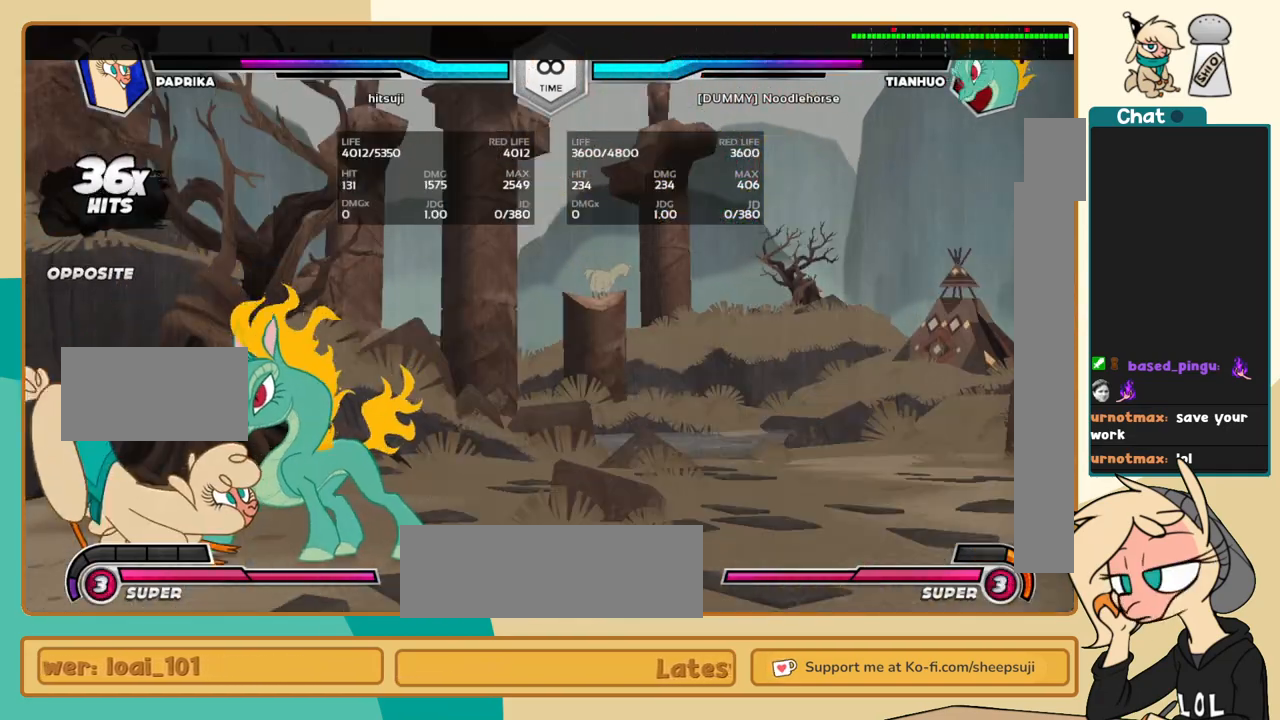
{"keys": ["k"], "events": [[500, "j", "up"]]}
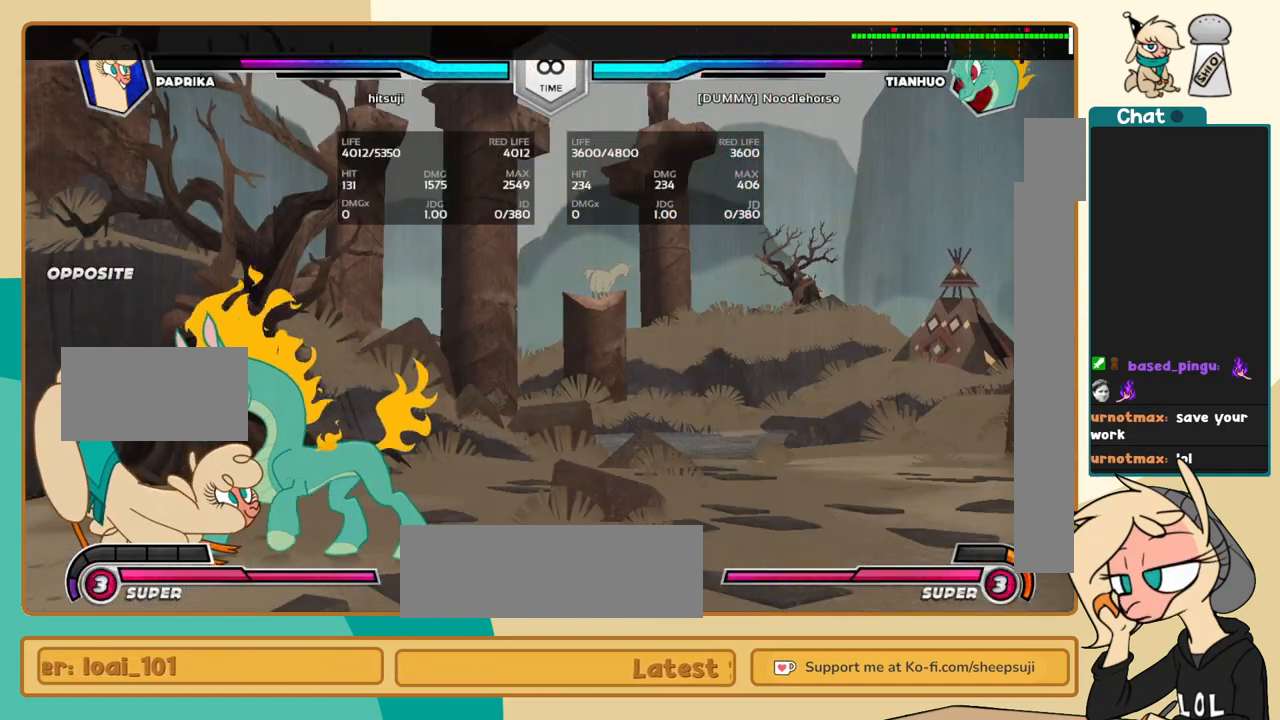
{"keys": ["k"], "events": []}
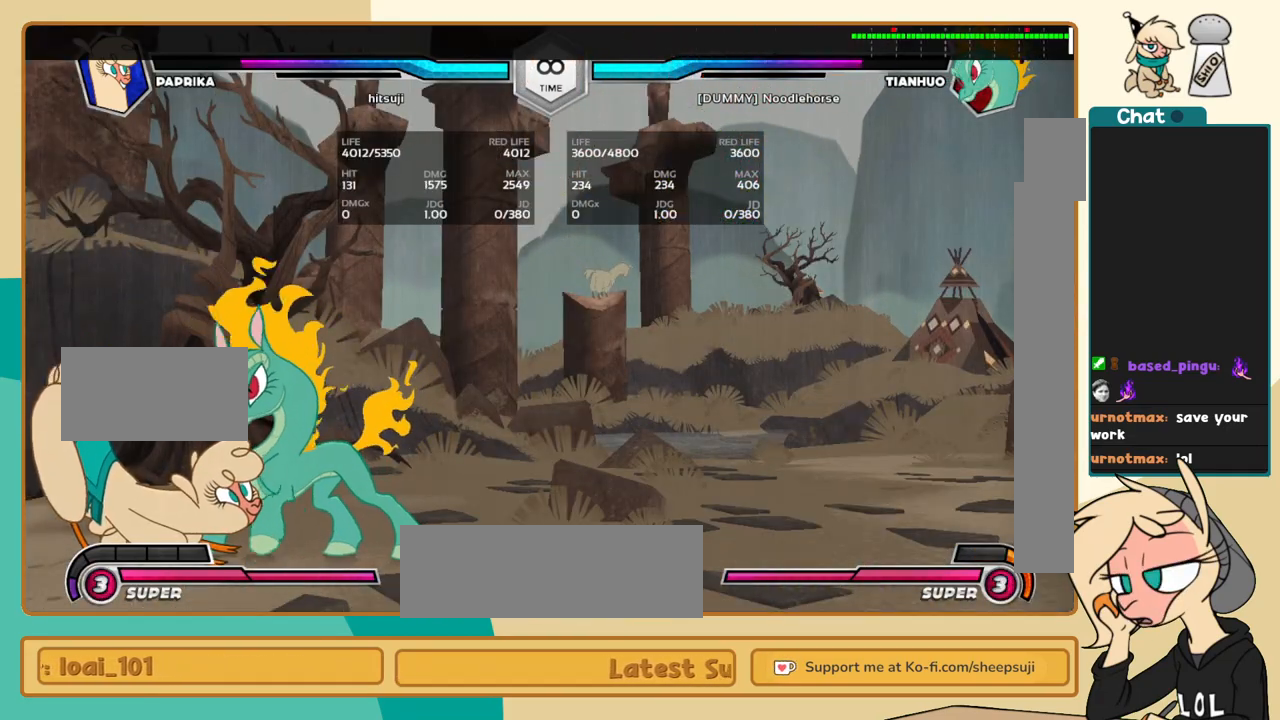
{"keys": [], "events": [[250, "a", "down"], [350, "a", "up"], [483, "k", "up"]]}
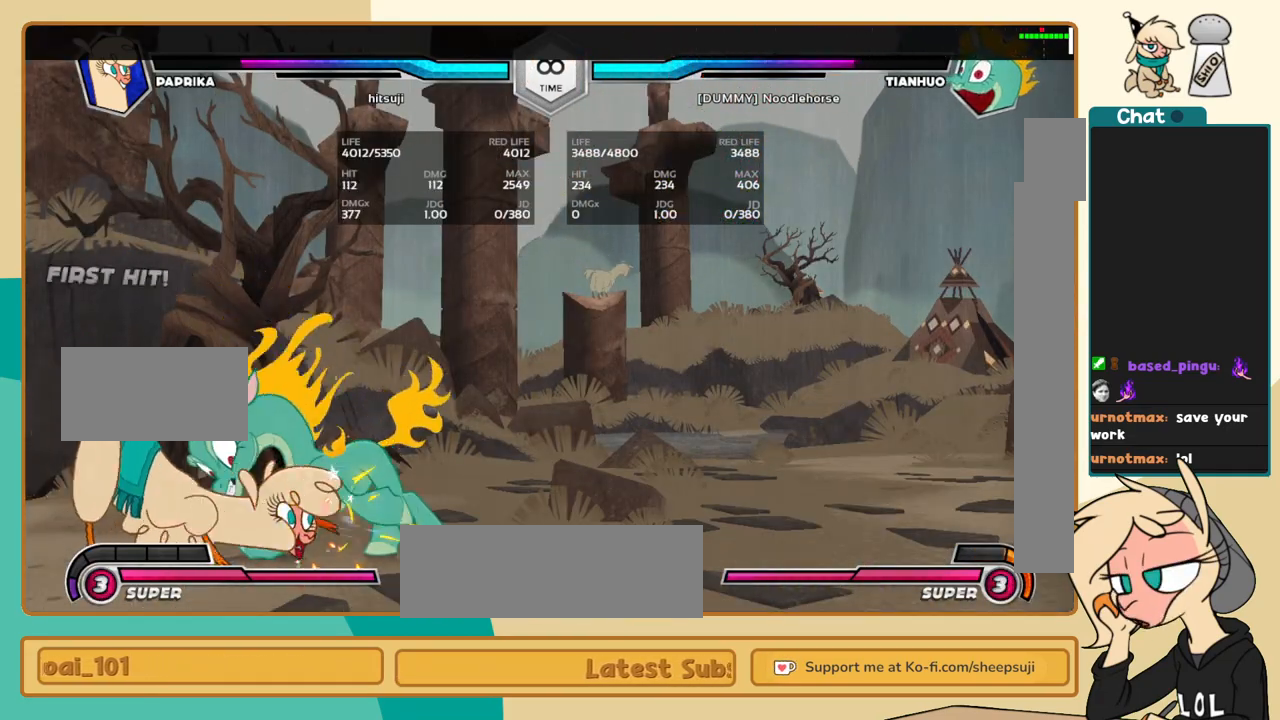
{"keys": ["j", "k"], "events": [[33, "l", "down"], [183, "a", "down"], [233, "a", "up"], [267, "j", "down"], [267, "l", "up"], [467, "k", "down"]]}
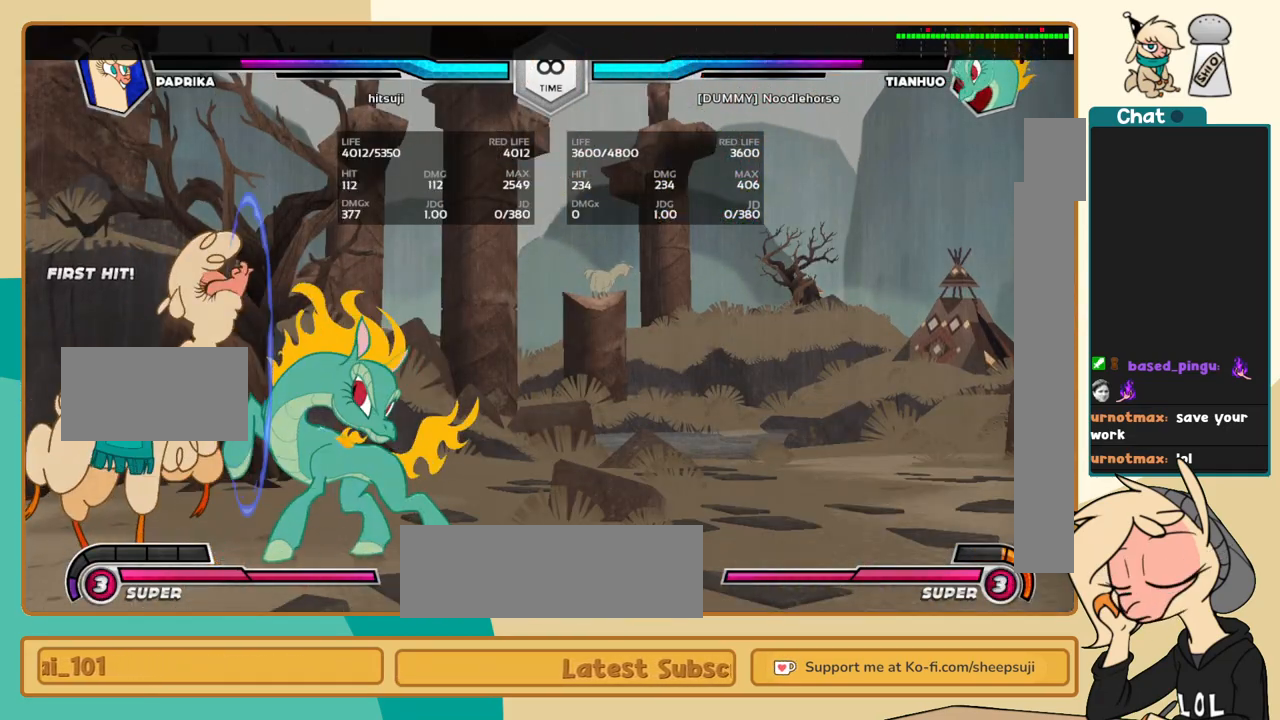
{"keys": ["j", "k"], "events": [[200, "s", "down"], [233, "s", "up"]]}
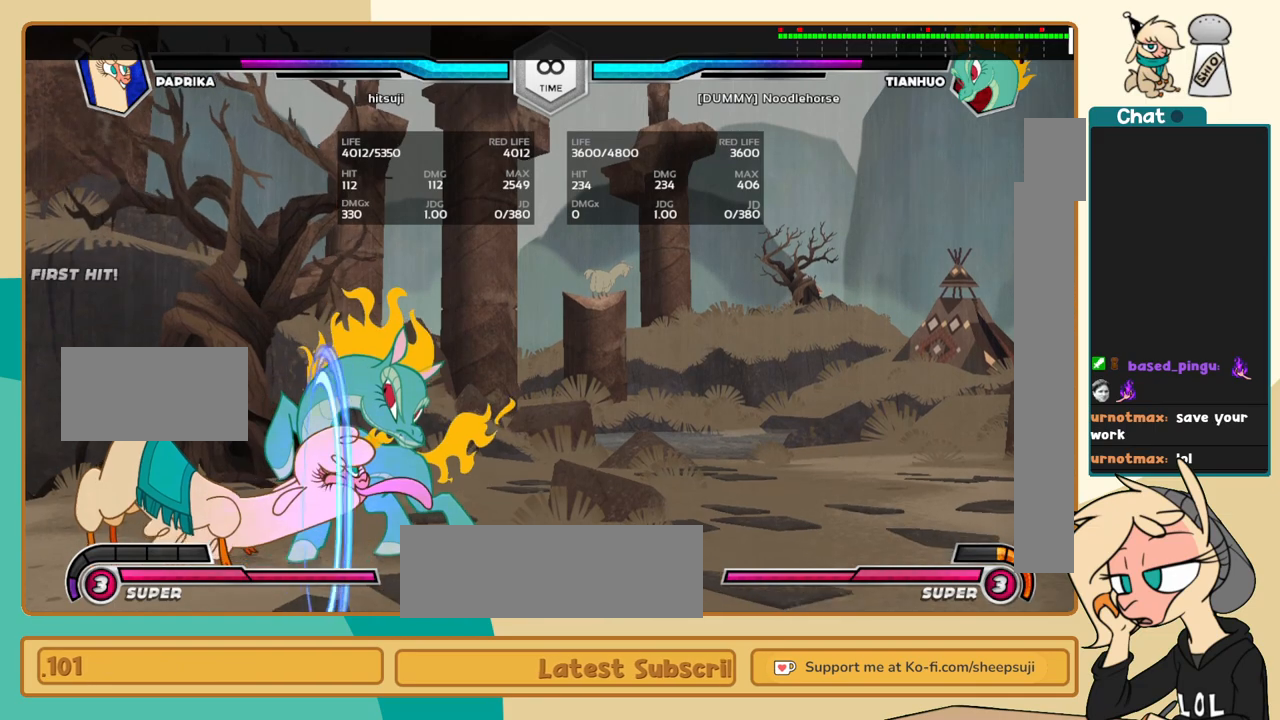
{"keys": ["j", "k"], "events": []}
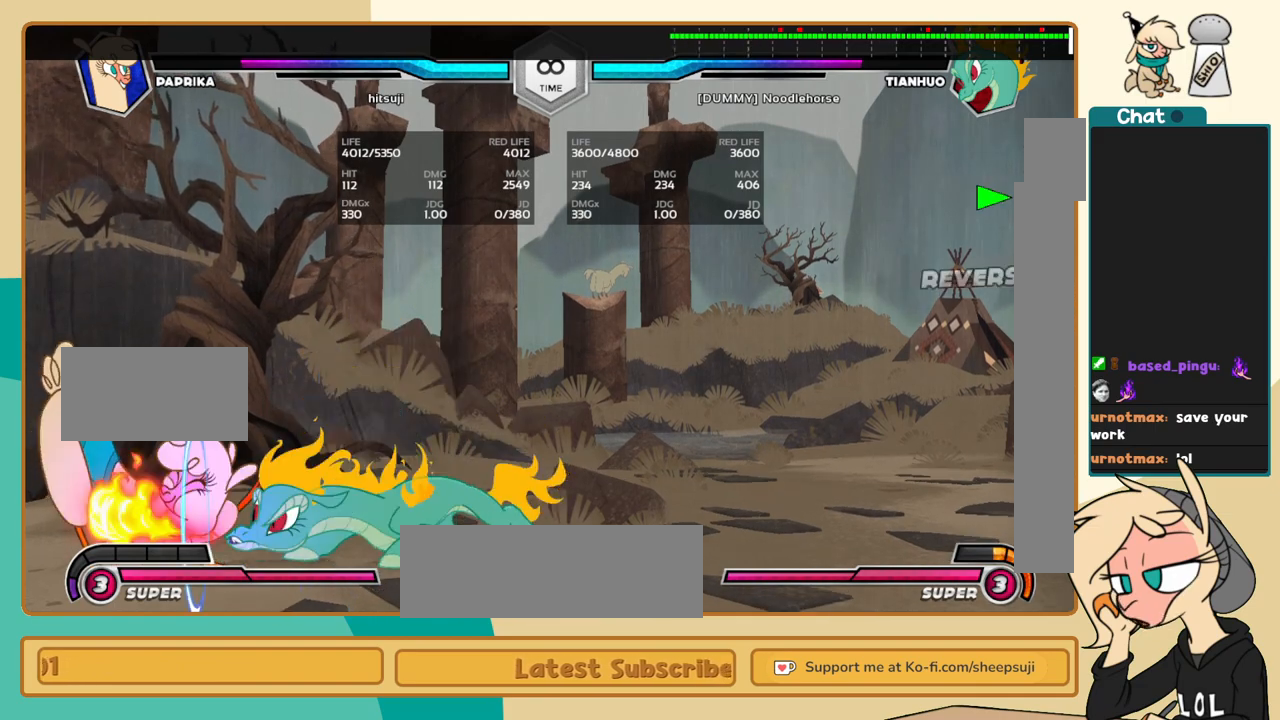
{"keys": ["j", "k"], "events": []}
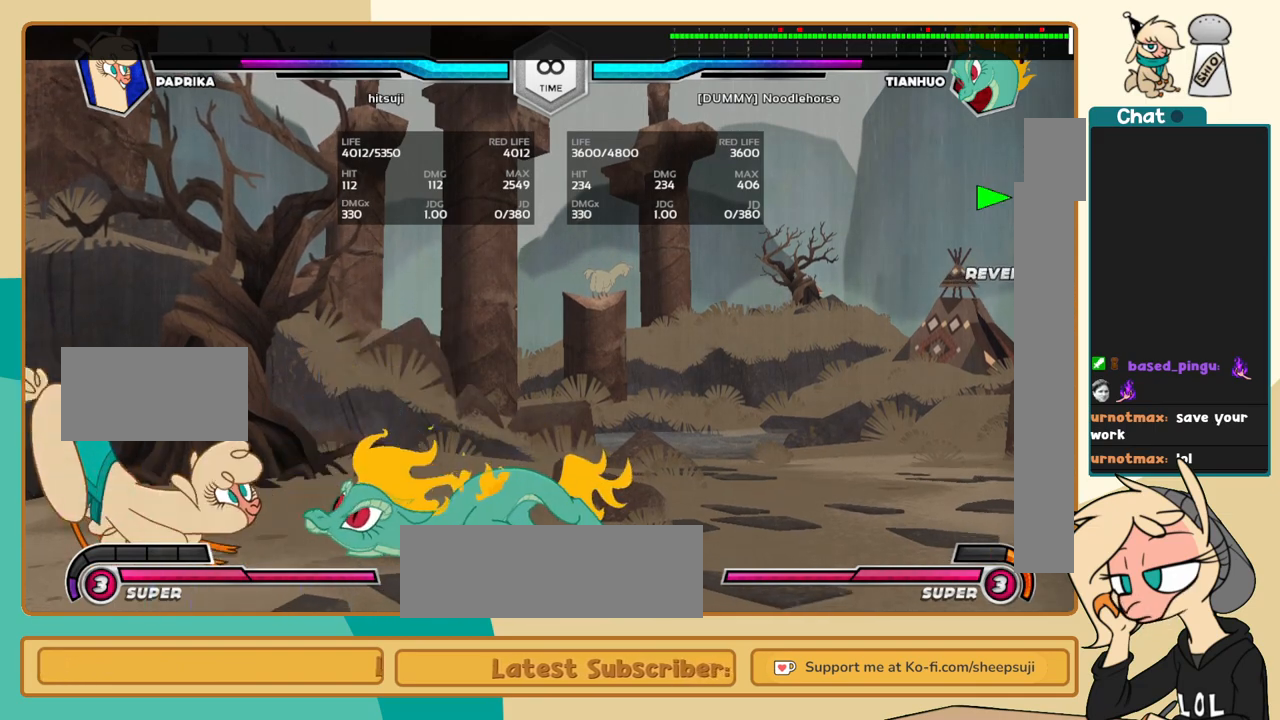
{"keys": ["j", "k"], "events": [[283, "a", "down"], [383, "a", "up"]]}
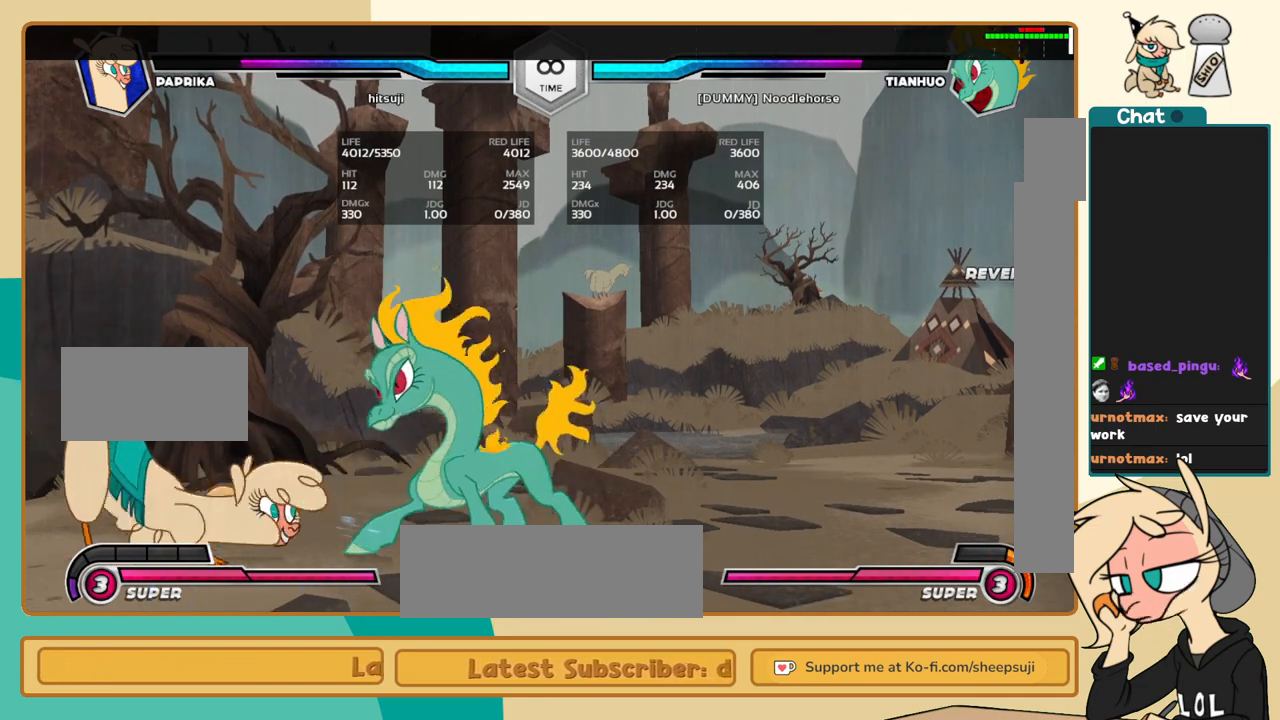
{"keys": ["j"], "events": [[483, "k", "up"]]}
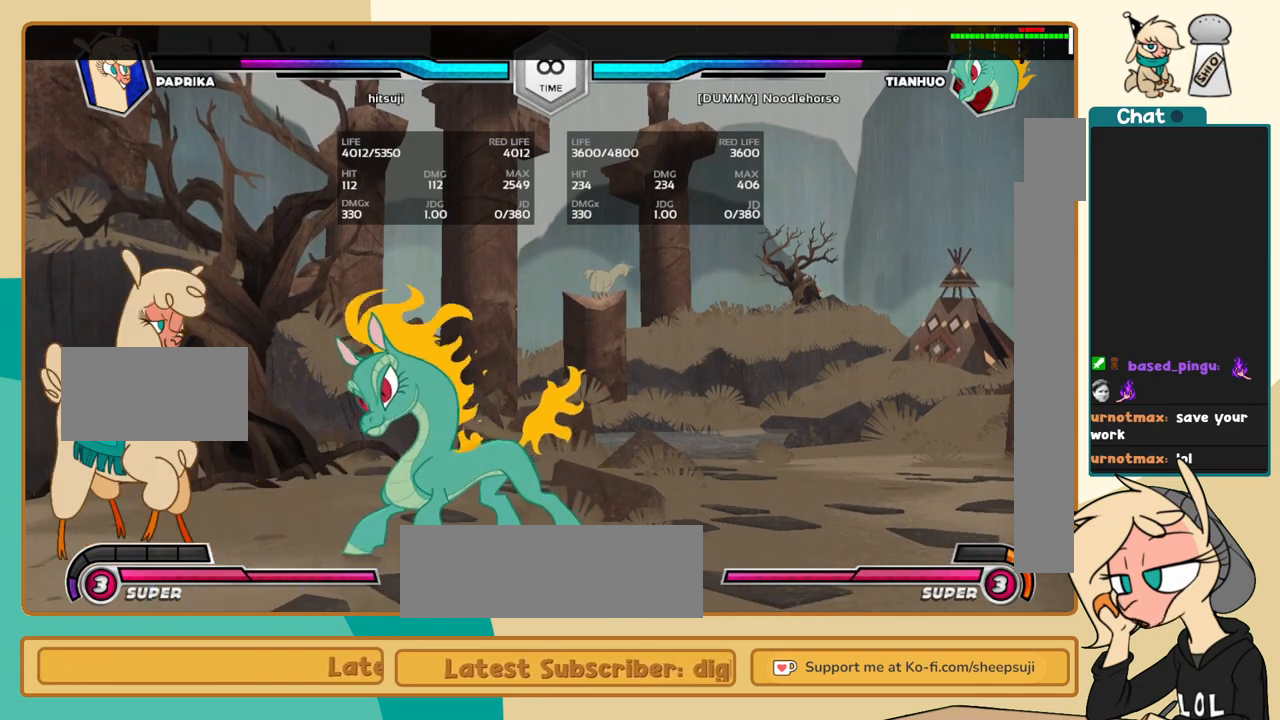
{"keys": ["j", "k"], "events": [[83, "j", "up"], [183, "l", "down"], [233, "l", "up"], [317, "l", "down"], [367, "j", "down"], [367, "l", "up"], [500, "k", "down"]]}
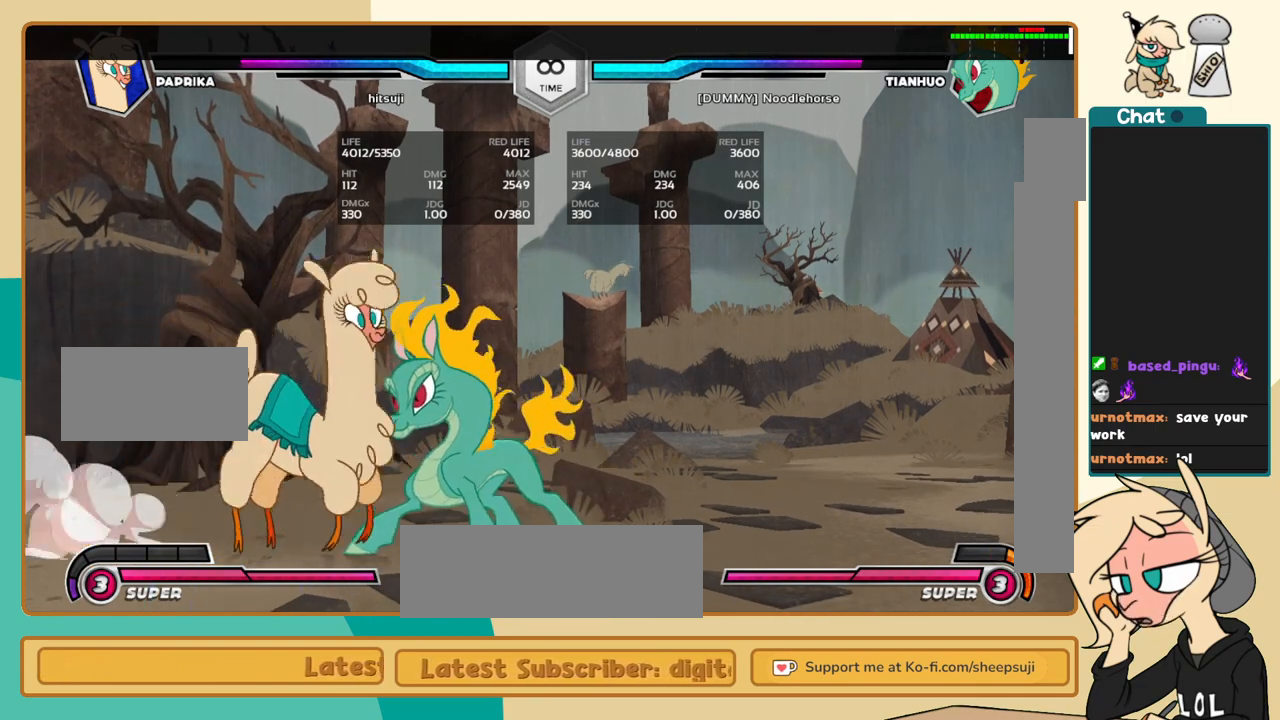
{"keys": ["j", "k"], "events": [[200, "a", "down"], [233, "a", "up"]]}
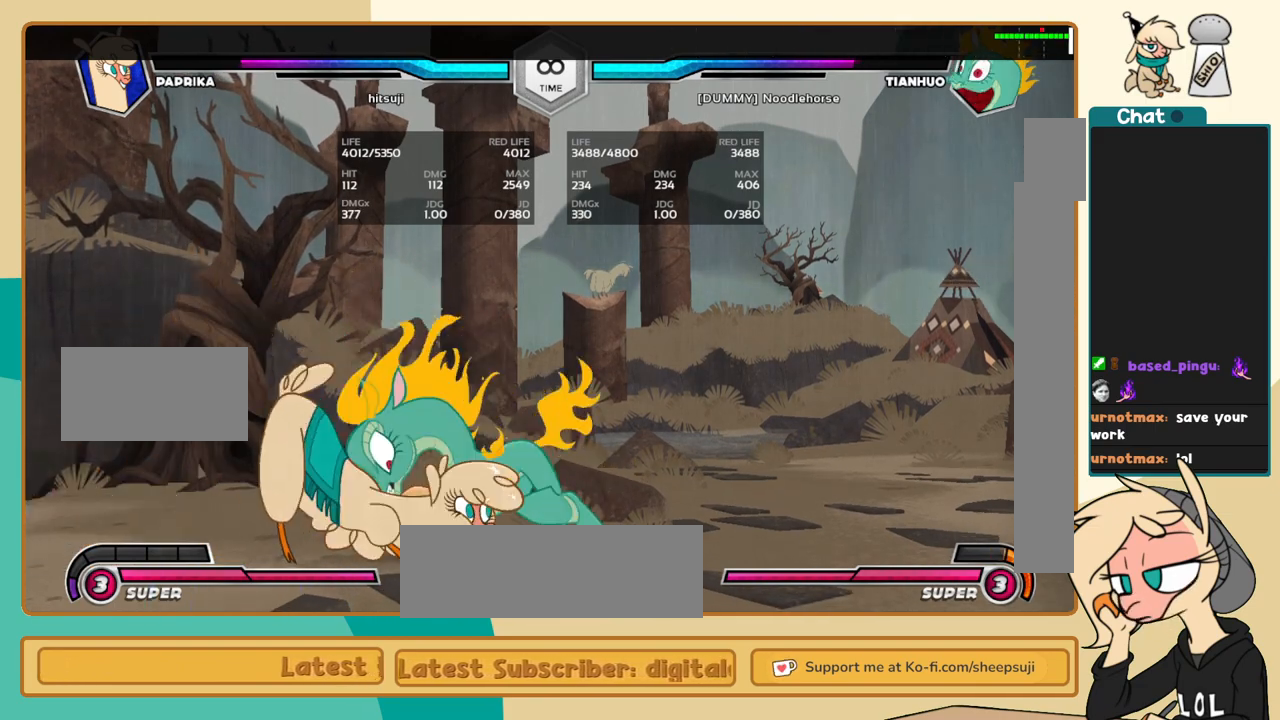
{"keys": ["l"], "events": [[167, "a", "down"], [167, "j", "up"], [167, "k", "up"], [167, "l", "down"], [250, "a", "up"]]}
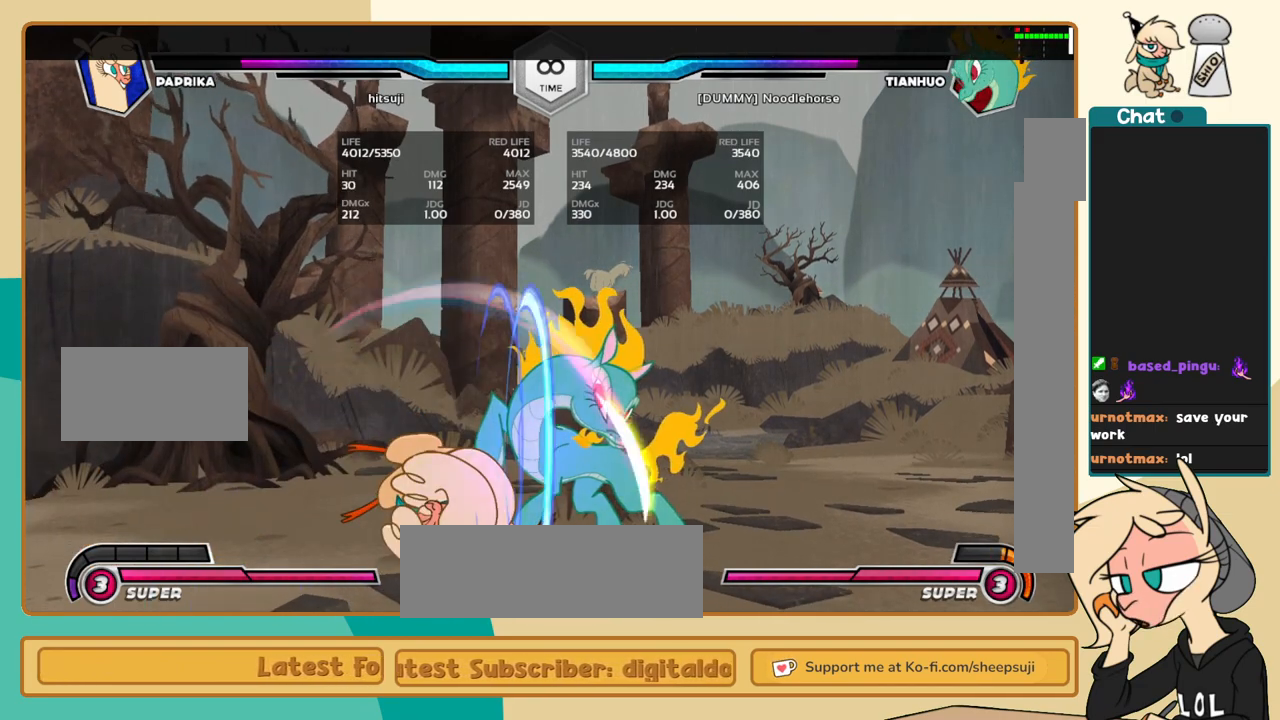
{"keys": ["j"], "events": [[183, "l", "up"], [417, "j", "down"]]}
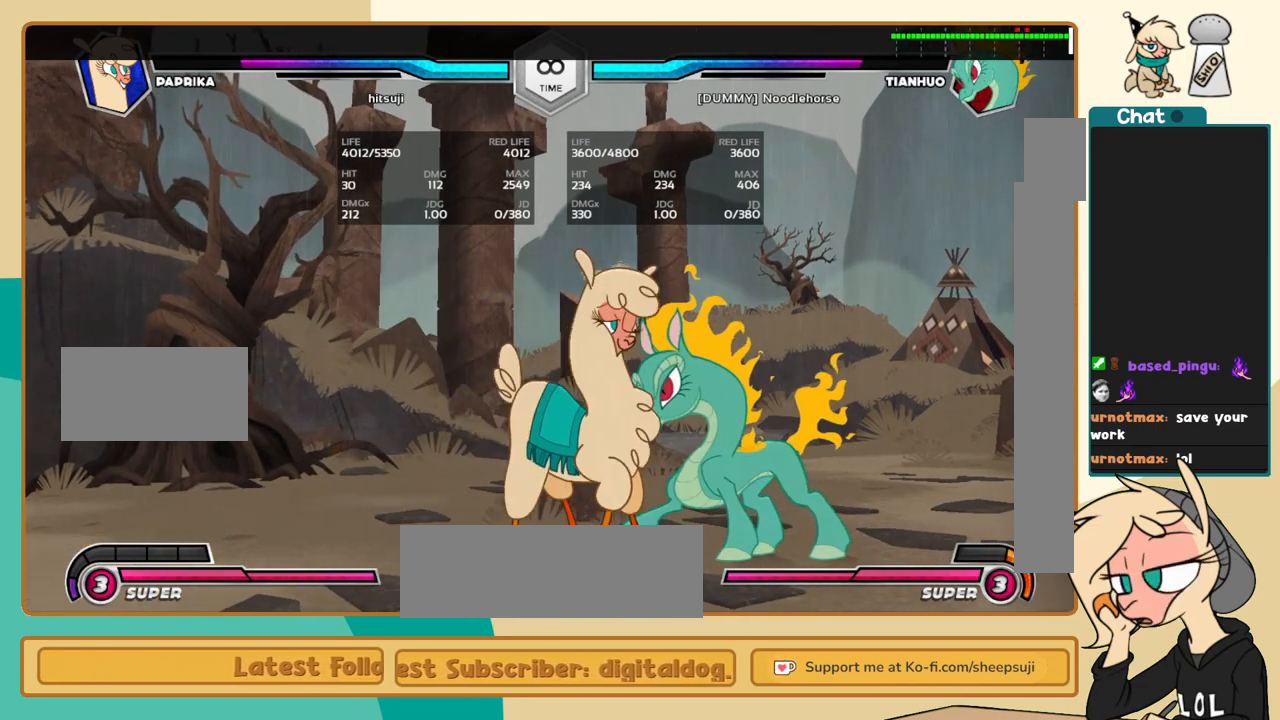
{"keys": [], "events": [[483, "j", "up"]]}
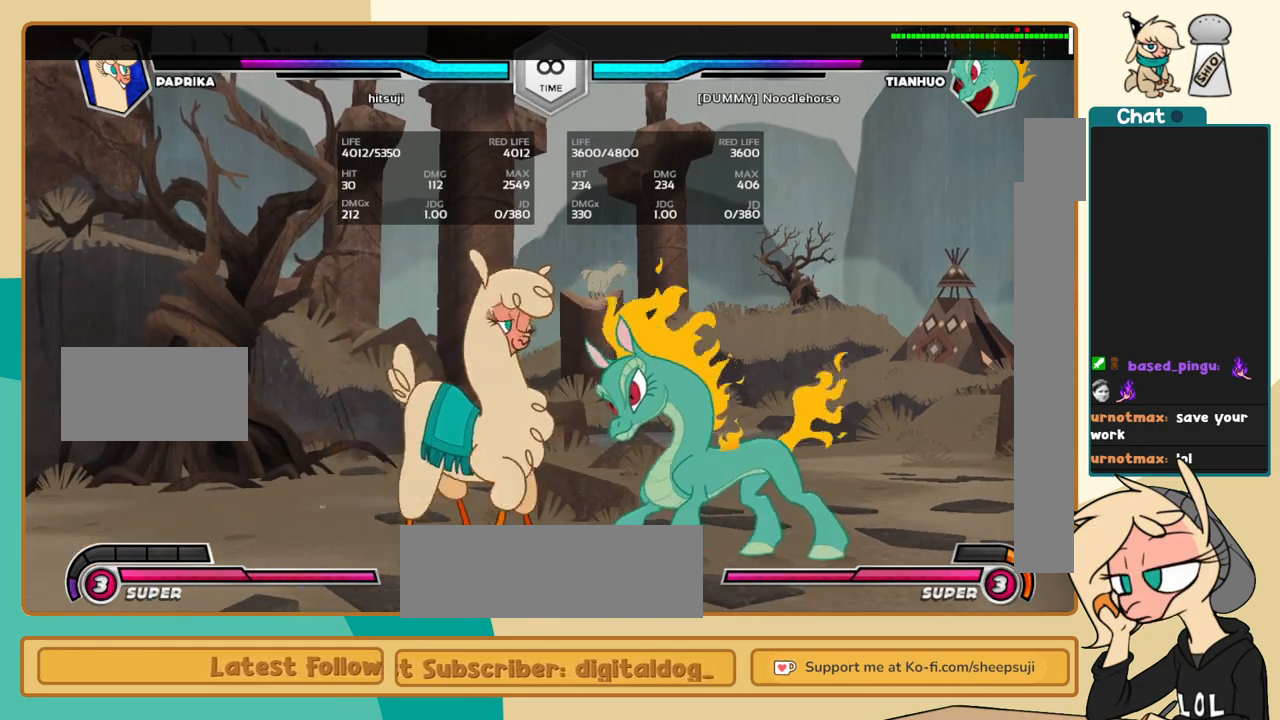
{"keys": ["j", "k"], "events": [[217, "l", "down"], [300, "l", "up"], [350, "j", "down"], [483, "k", "down"]]}
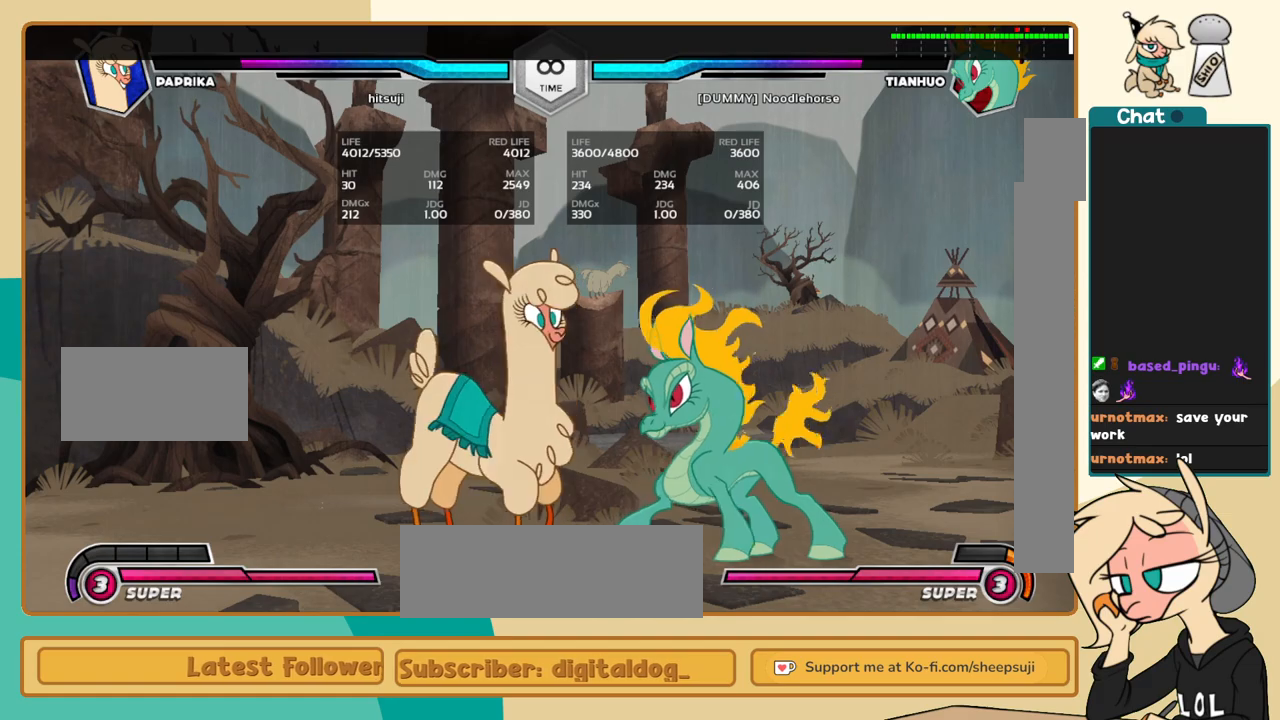
{"keys": ["j", "k"], "events": []}
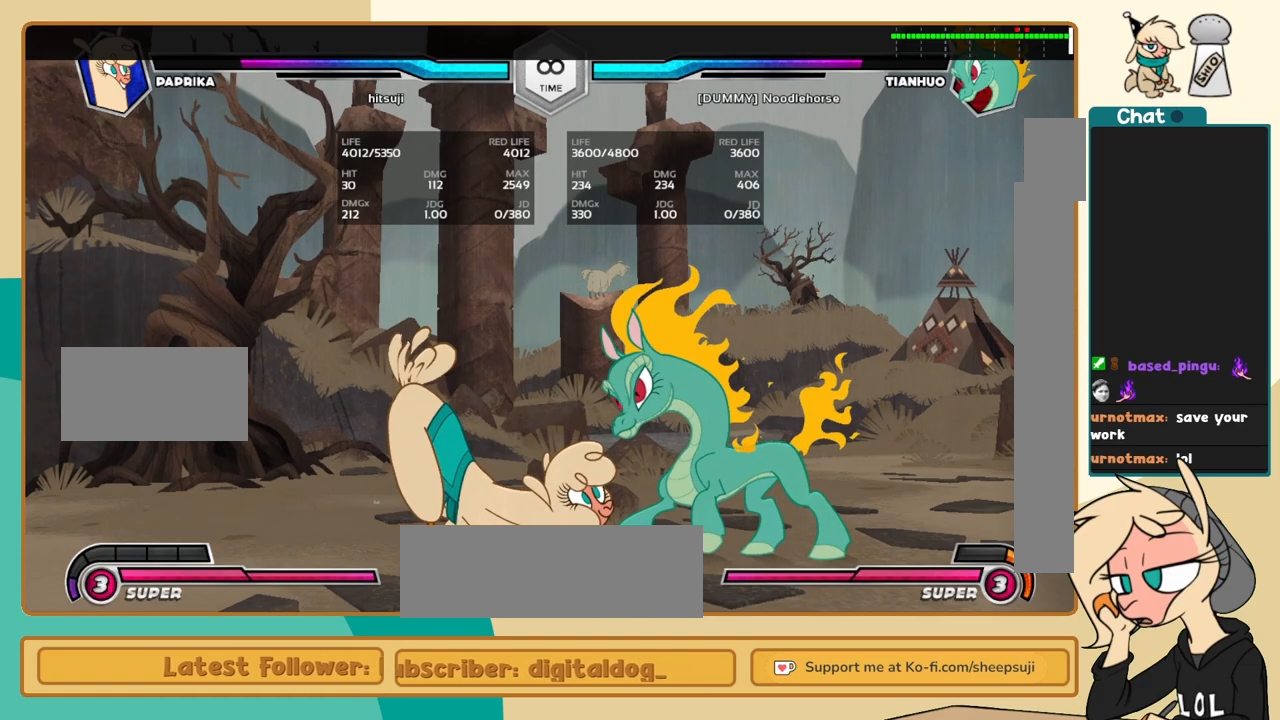
{"keys": [], "events": [[383, "a", "down"], [383, "j", "up"], [383, "k", "up"], [383, "l", "down"], [467, "a", "up"], [467, "l", "up"]]}
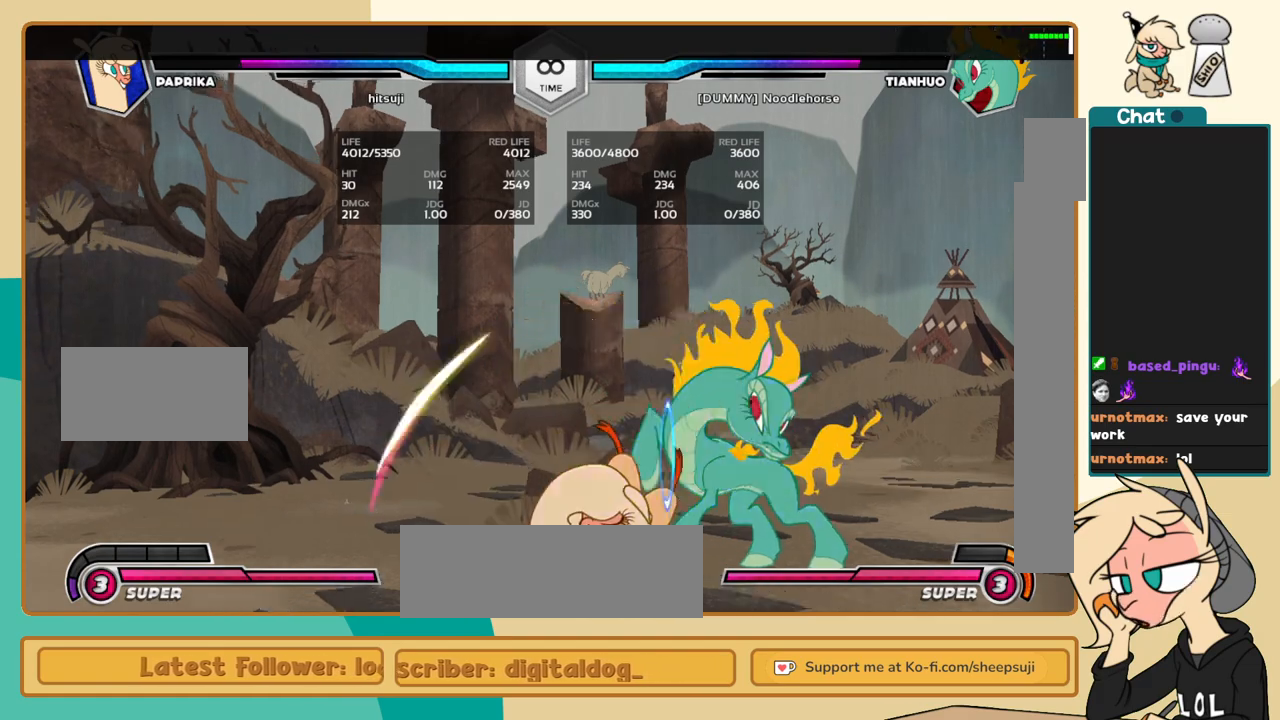
{"keys": ["j", "k"], "events": [[17, "j", "down"], [167, "k", "down"]]}
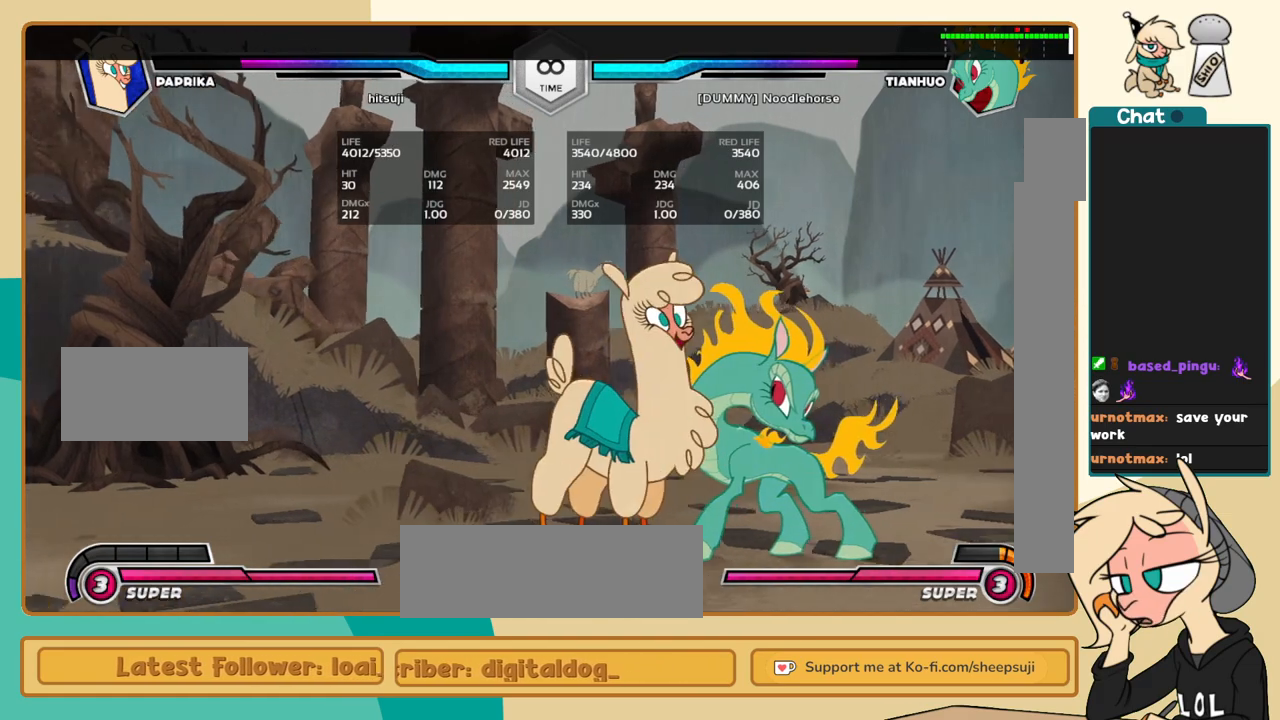
{"keys": ["j", "k"], "events": [[183, "a", "down"], [233, "a", "up"]]}
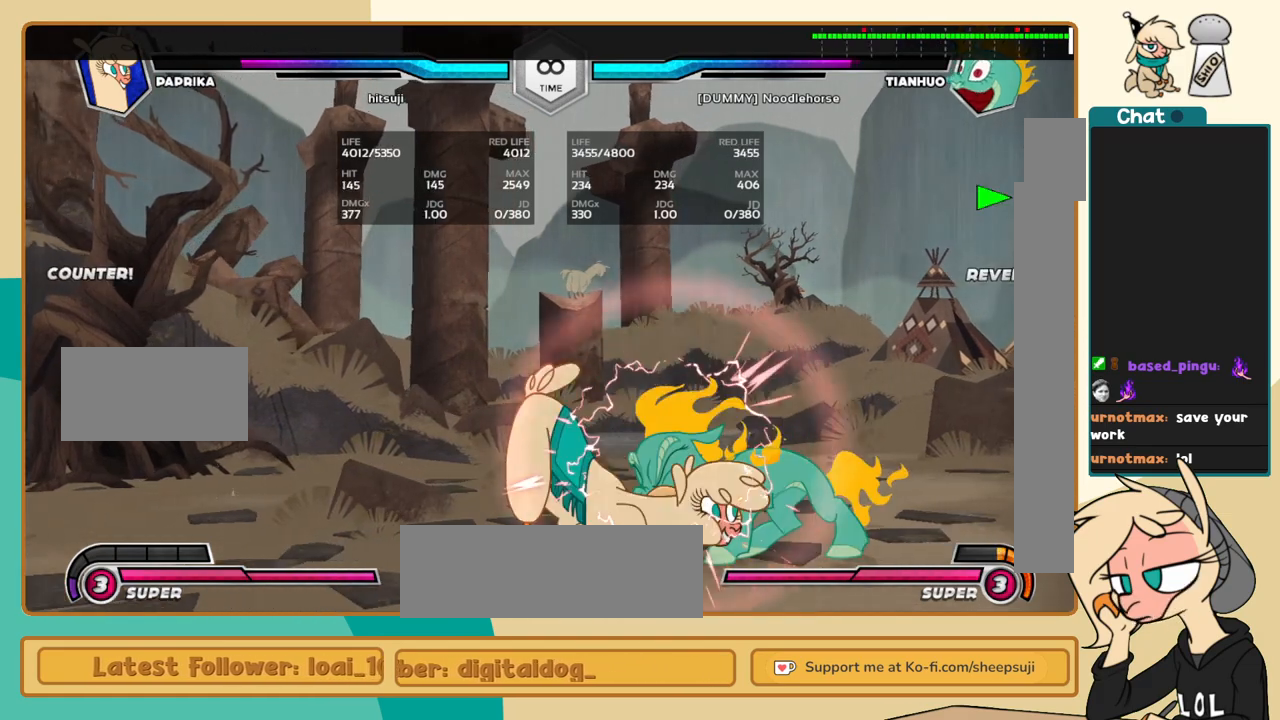
{"keys": ["j", "k"], "events": []}
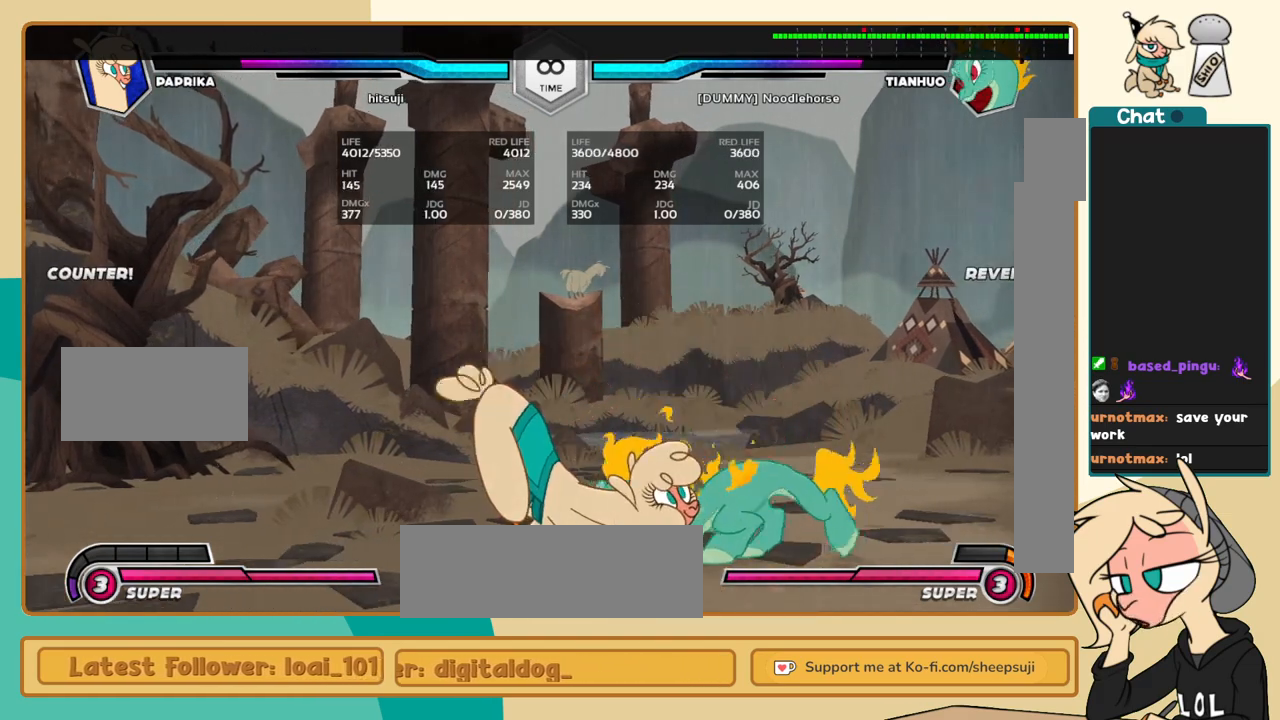
{"keys": ["j"], "events": [[350, "j", "up"], [350, "k", "up"], [350, "l", "down"], [400, "a", "down"], [450, "a", "up"], [450, "l", "up"], [483, "j", "down"]]}
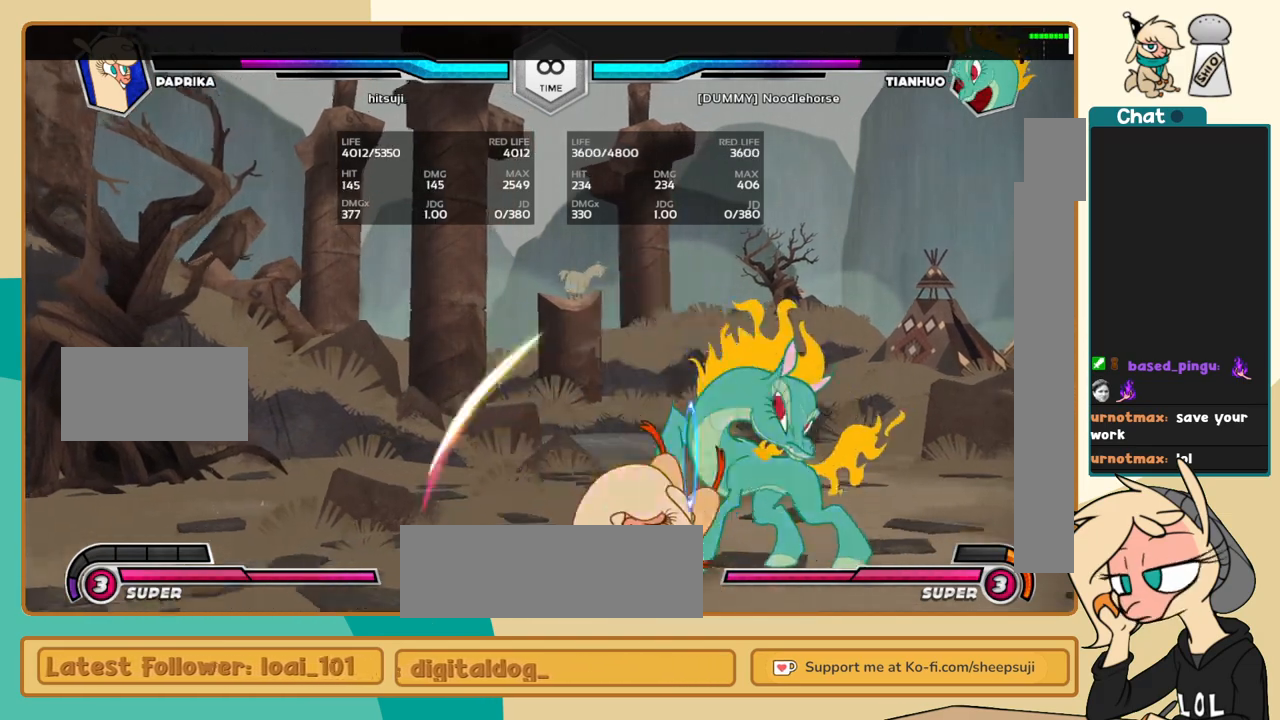
{"keys": ["j", "k"], "events": [[133, "k", "down"]]}
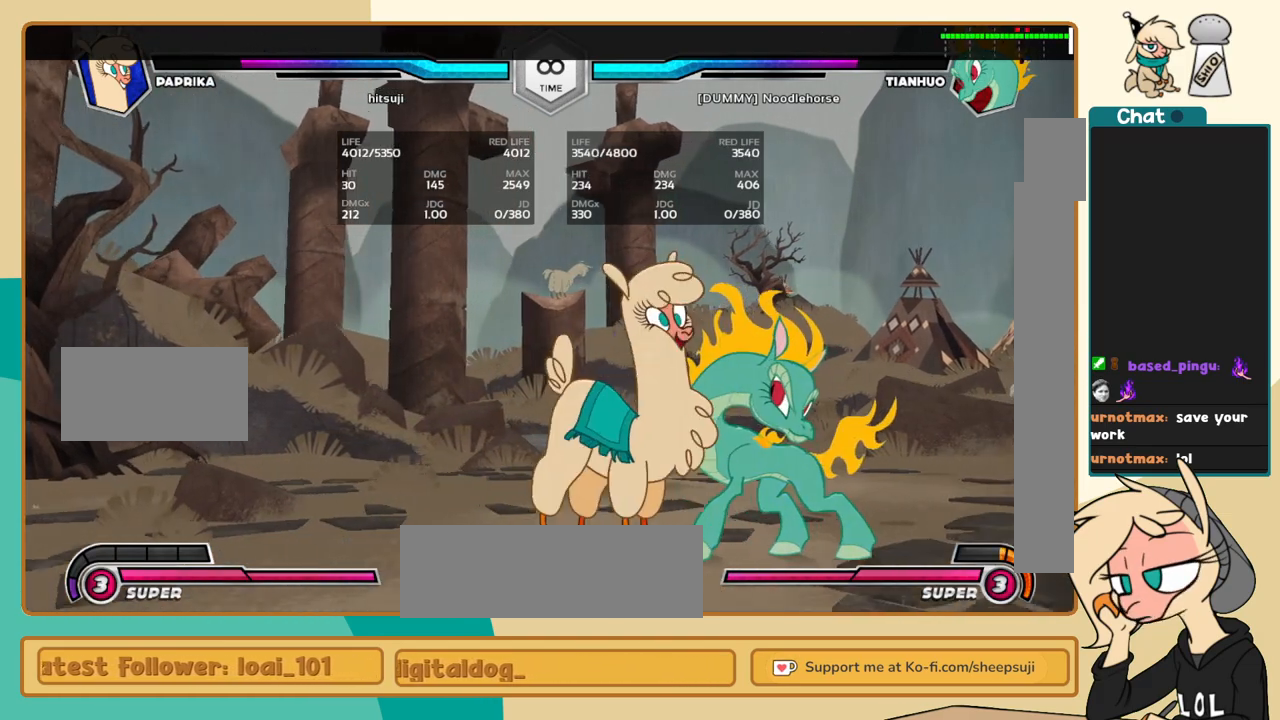
{"keys": ["j", "s"], "events": [[150, "a", "down"], [233, "a", "up"], [233, "k", "up"], [467, "s", "down"]]}
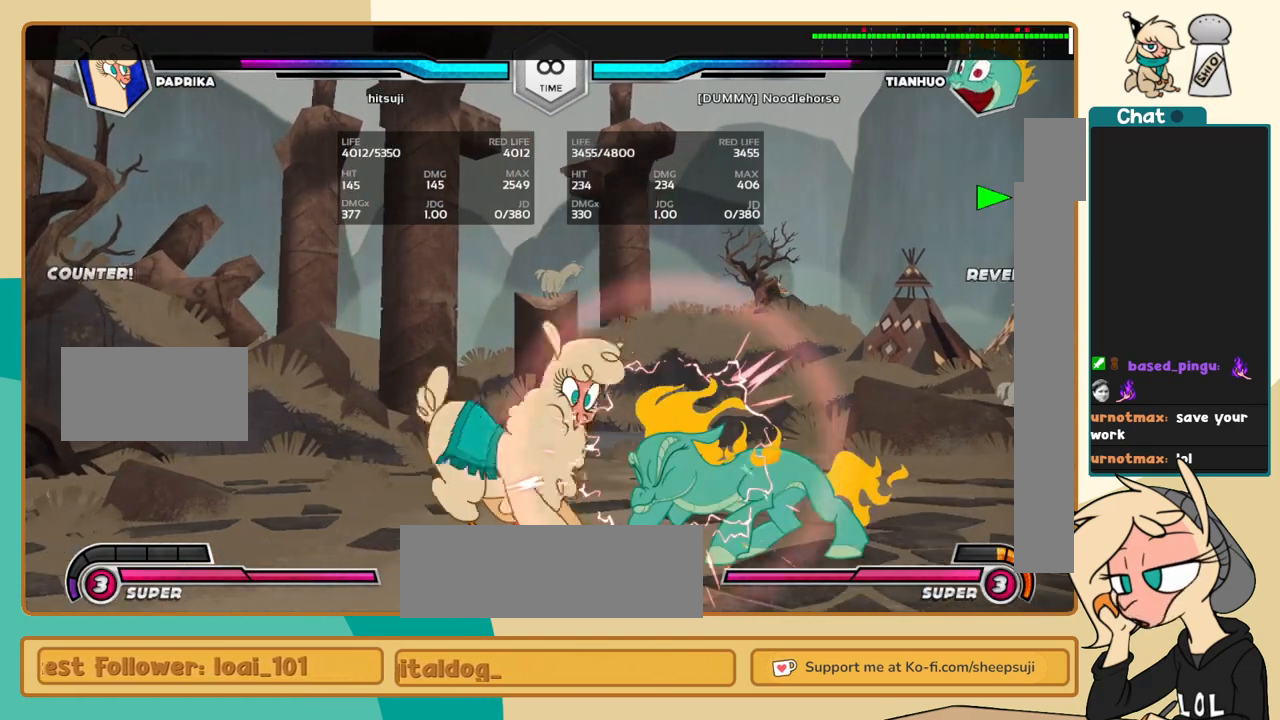
{"keys": ["l"], "events": [[67, "s", "up"], [250, "c", "down"], [300, "c", "up"], [450, "l", "down"], [500, "j", "up"]]}
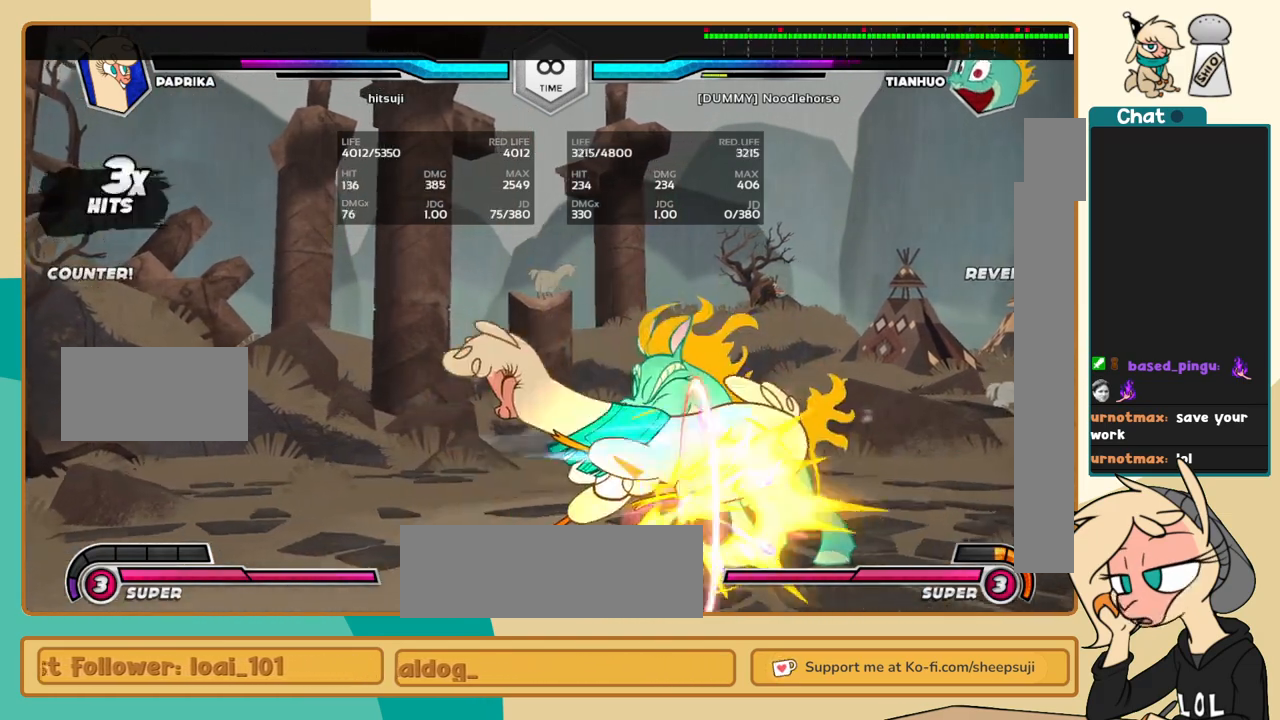
{"keys": ["l"], "events": [[33, "s", "down"], [133, "s", "up"]]}
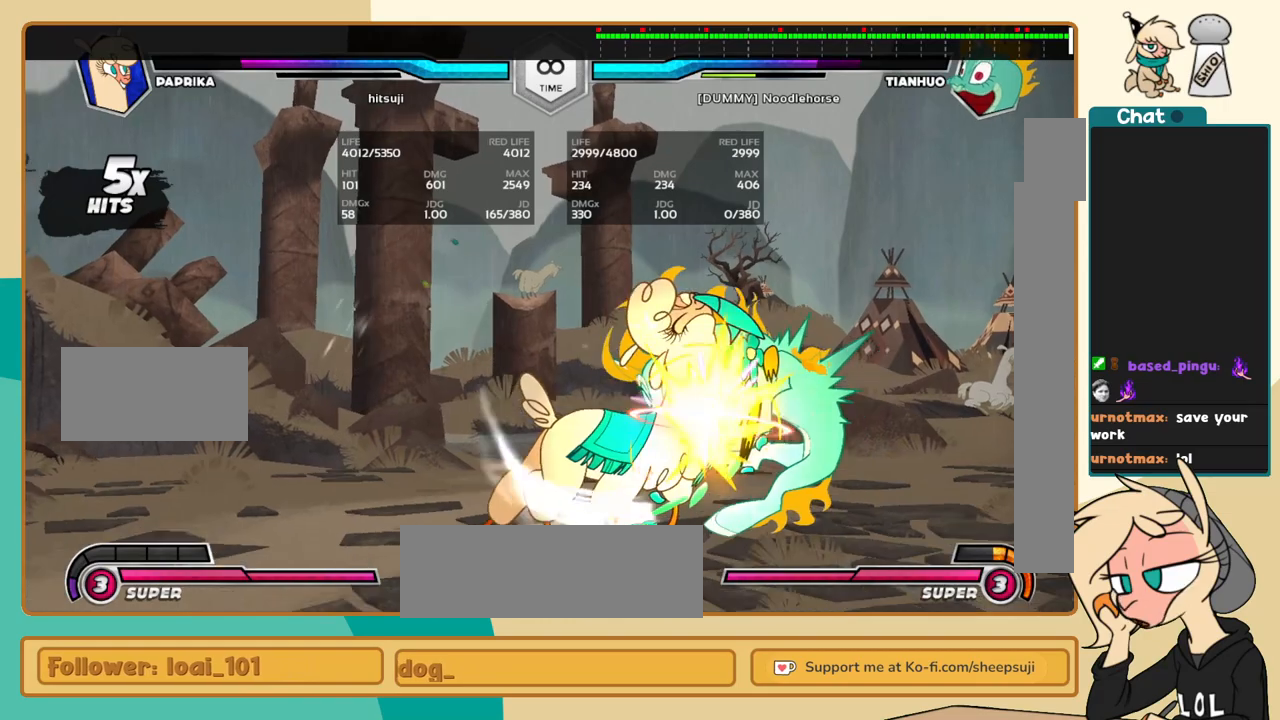
{"keys": ["j", "k"], "events": [[50, "l", "up"], [233, "j", "down"], [383, "k", "down"]]}